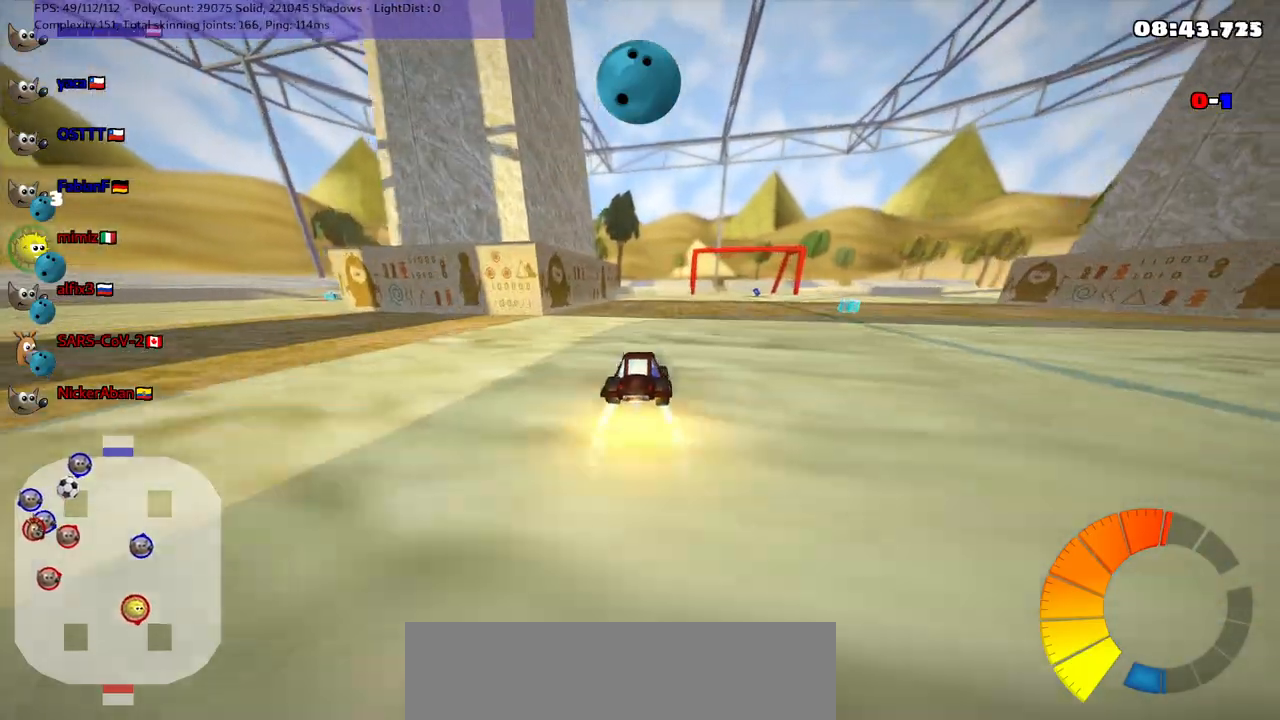
Gameplay with keyboard; each line is a JSON object with the keys held at the frame after it. "events" lists presses ("down") and releases ("up") of ".", "/", "alt_r", "b", "c", "comma", "ctrl_r", "d", "down", "f", "g", "h", "j", "k", "l", "left", "m", "n", "quote", "return", "right", "semicolon", "shift_r", "space", "super", "up" and "v" between this image and that frame as [ms after this image, input, new state], when the widget could be followed in between. No other keys are recorded. Mouse input is not recorded.
{"keys": ["left", "m", "up"], "events": [[17, "right", "up"], [267, "right", "down"], [350, "right", "up"]]}
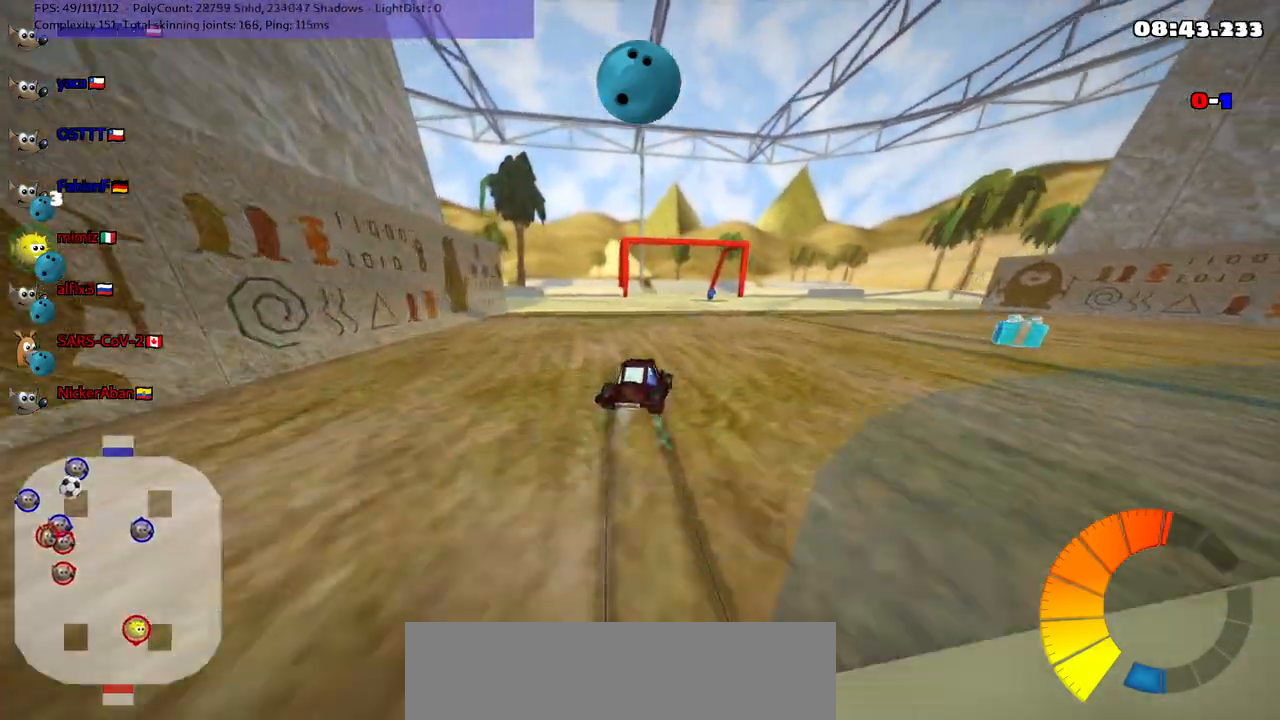
{"keys": ["left", "m", "right", "up"], "events": [[50, "right", "down"], [283, "right", "up"], [483, "right", "down"]]}
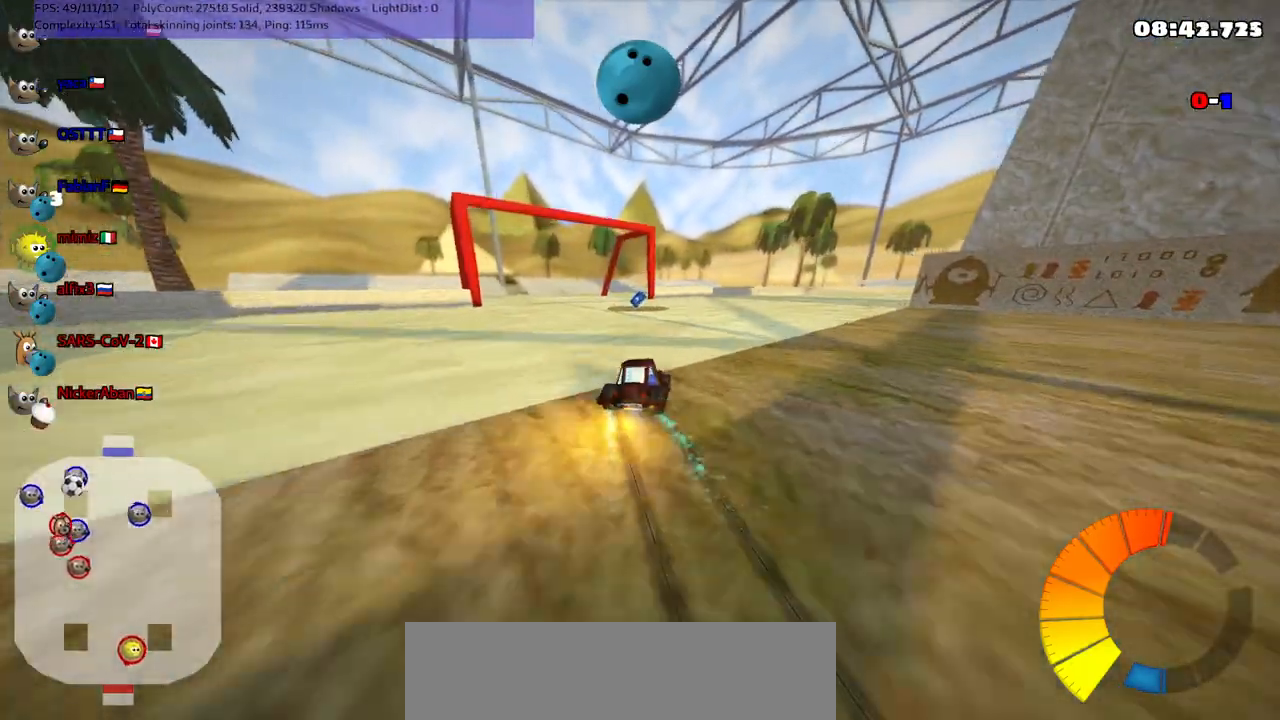
{"keys": ["left", "m", "right", "up"], "events": [[83, "right", "up"], [267, "right", "down"]]}
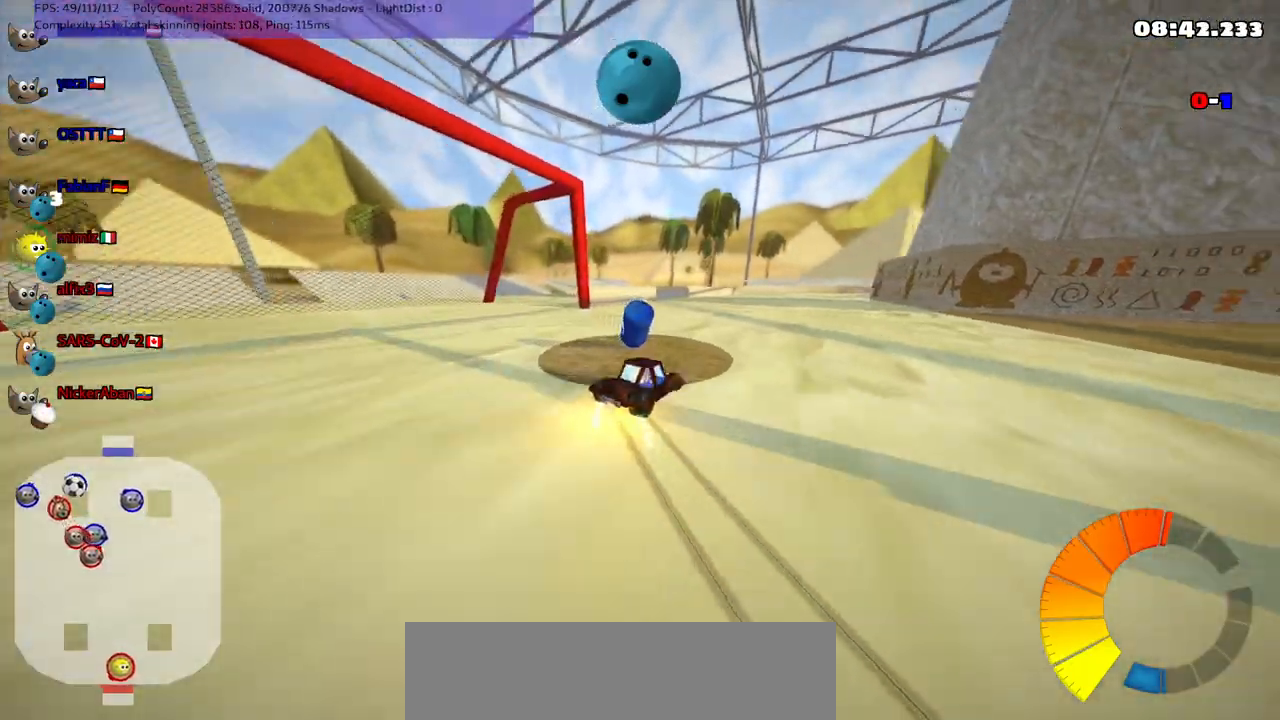
{"keys": ["left", "m", "right", "up"], "events": []}
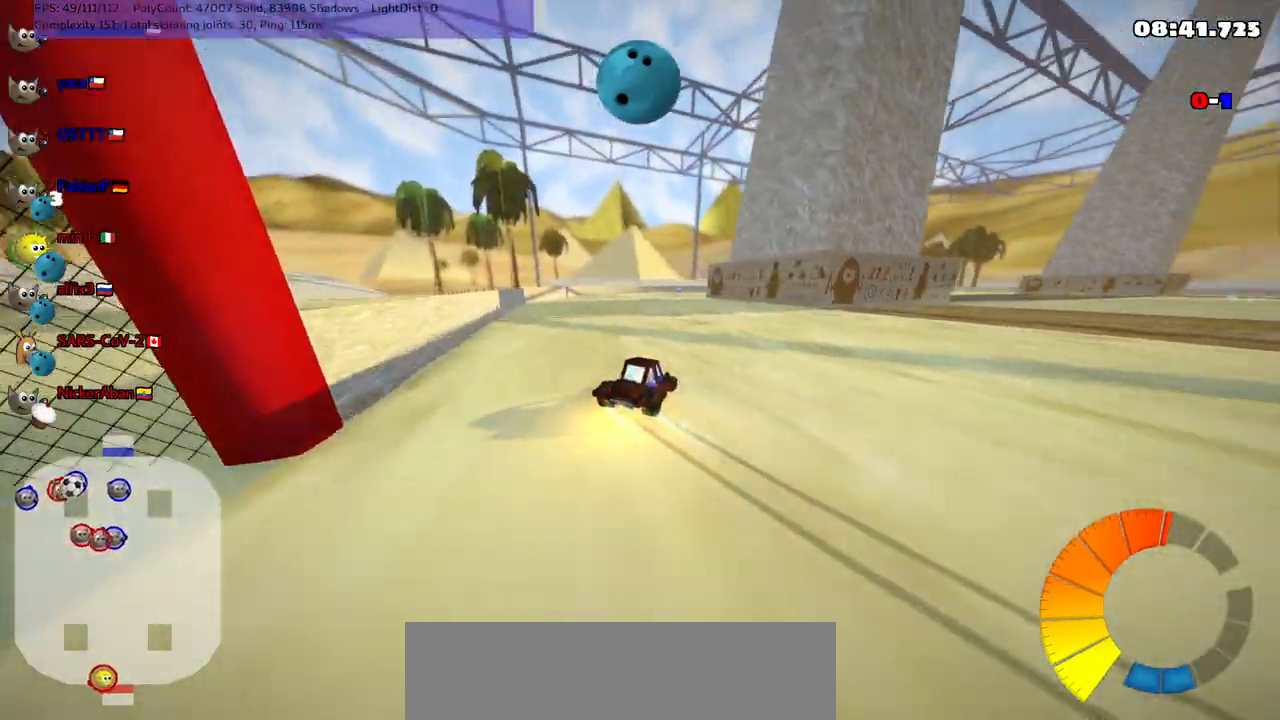
{"keys": ["left", "m", "up"], "events": [[500, "right", "up"]]}
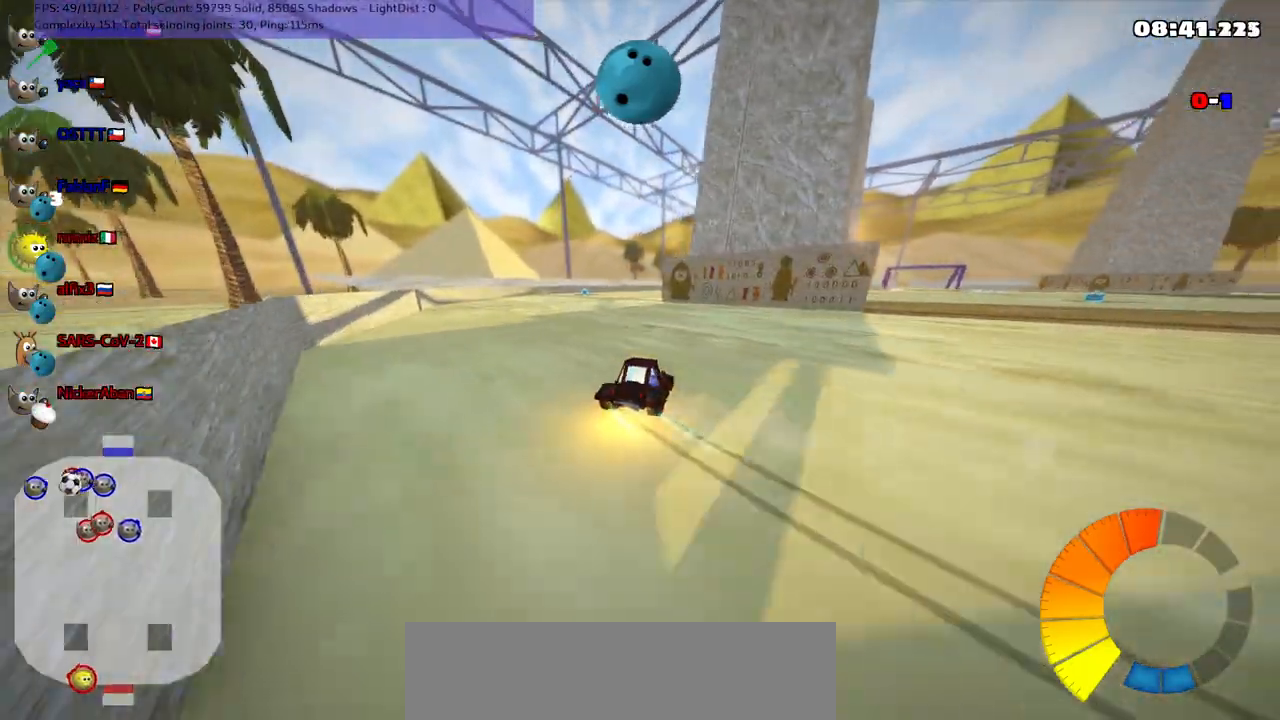
{"keys": ["left", "m", "right", "up"], "events": [[100, "right", "down"], [200, "right", "up"], [350, "right", "down"]]}
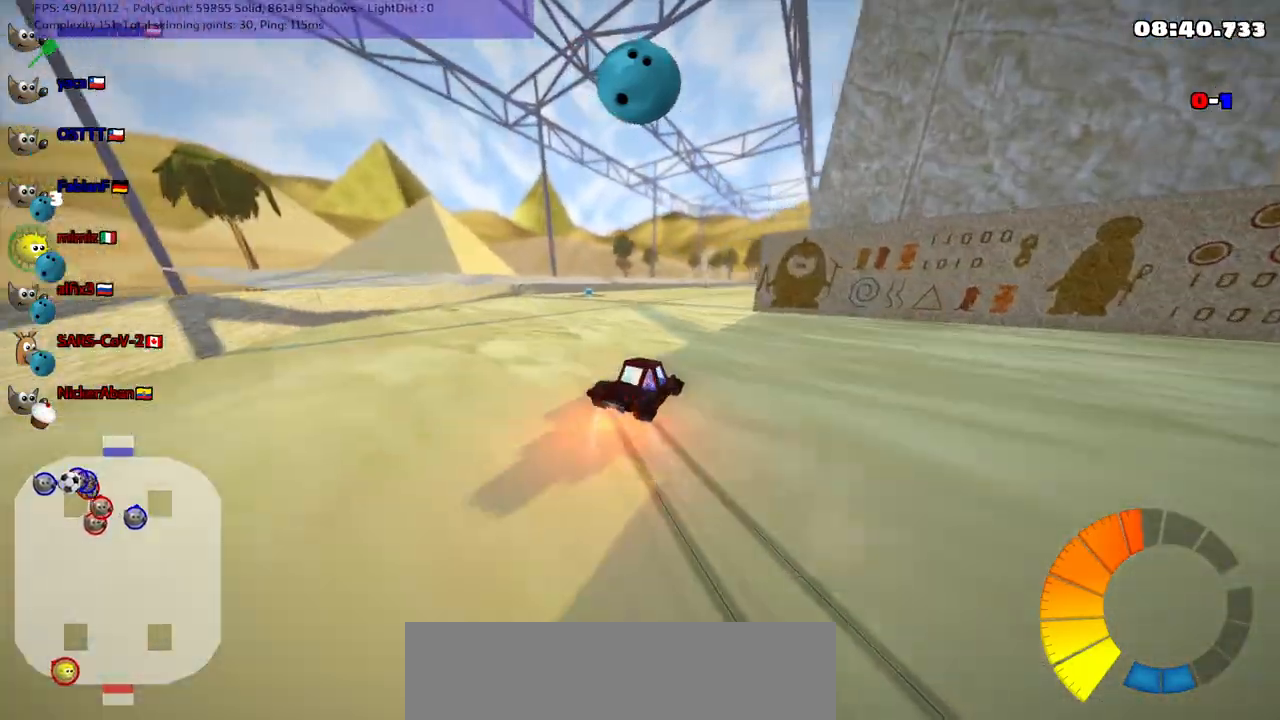
{"keys": ["left", "m", "up"], "events": [[133, "right", "up"]]}
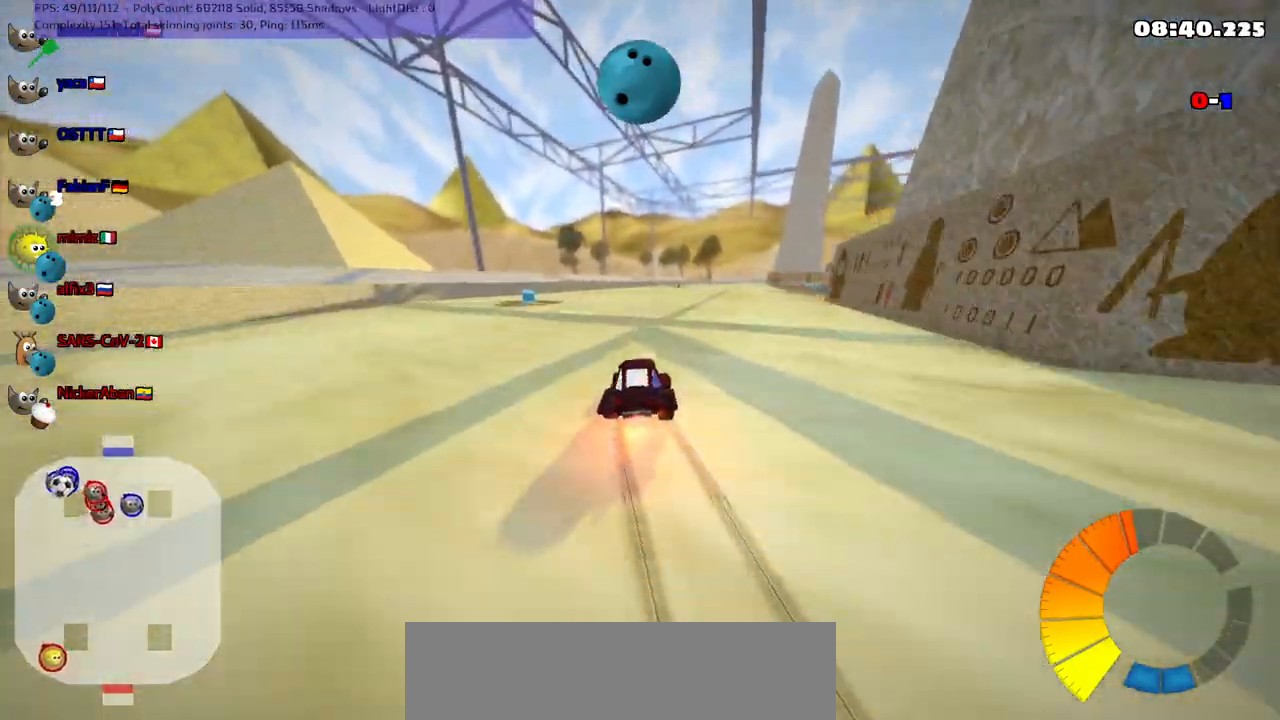
{"keys": ["left", "up"], "events": [[67, "left", "up"], [167, "m", "up"], [400, "left", "down"]]}
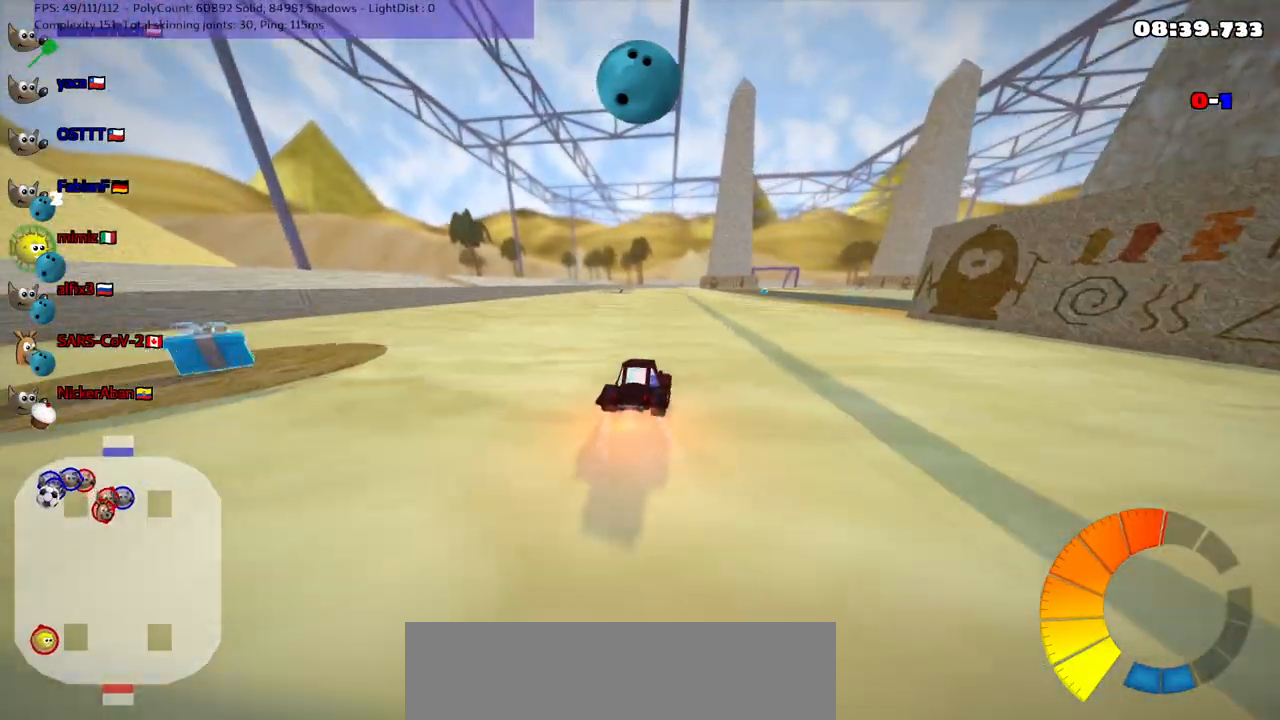
{"keys": ["up"], "events": [[183, "n", "down"], [233, "left", "up"], [383, "n", "up"]]}
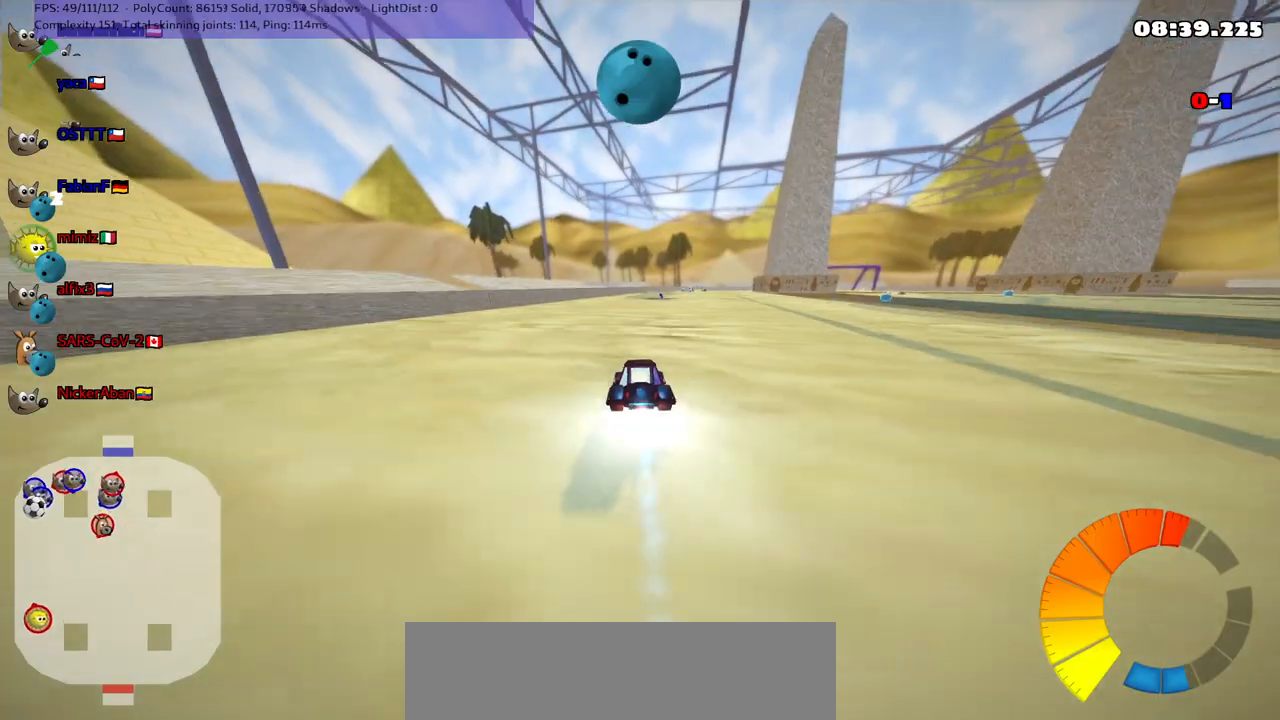
{"keys": ["up"], "events": []}
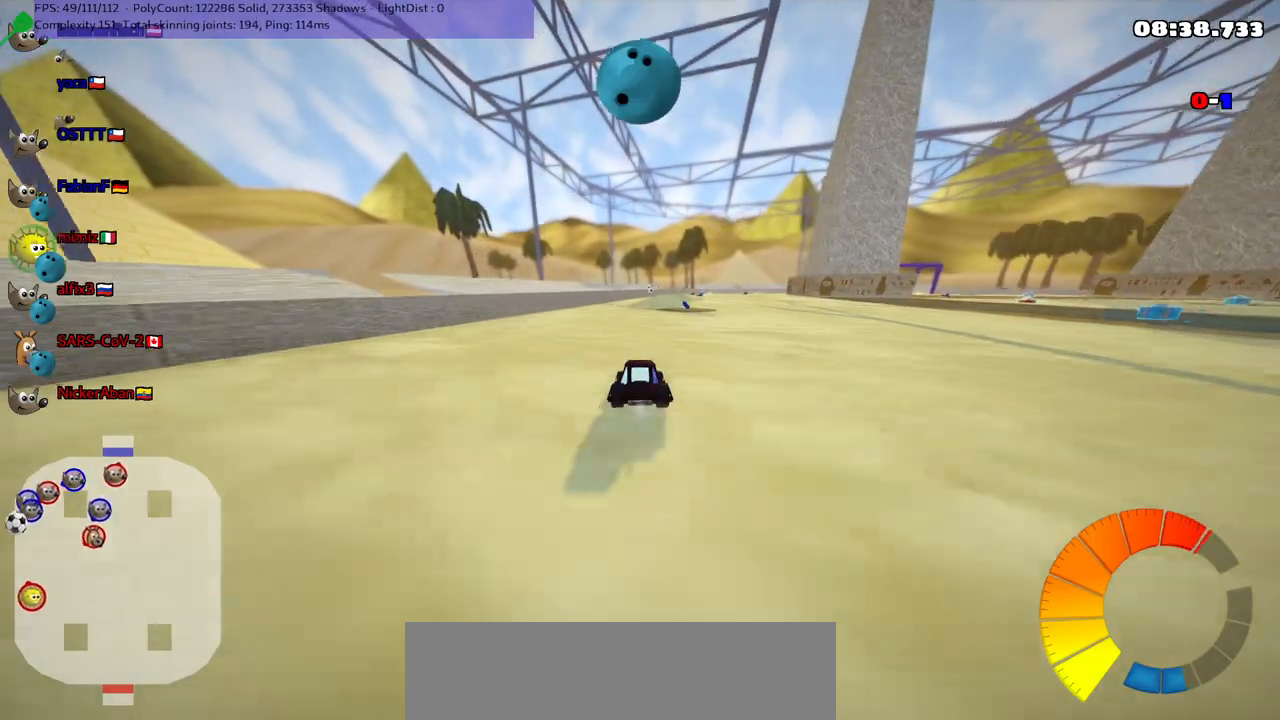
{"keys": ["m", "right", "up"], "events": [[333, "m", "down"], [333, "right", "down"]]}
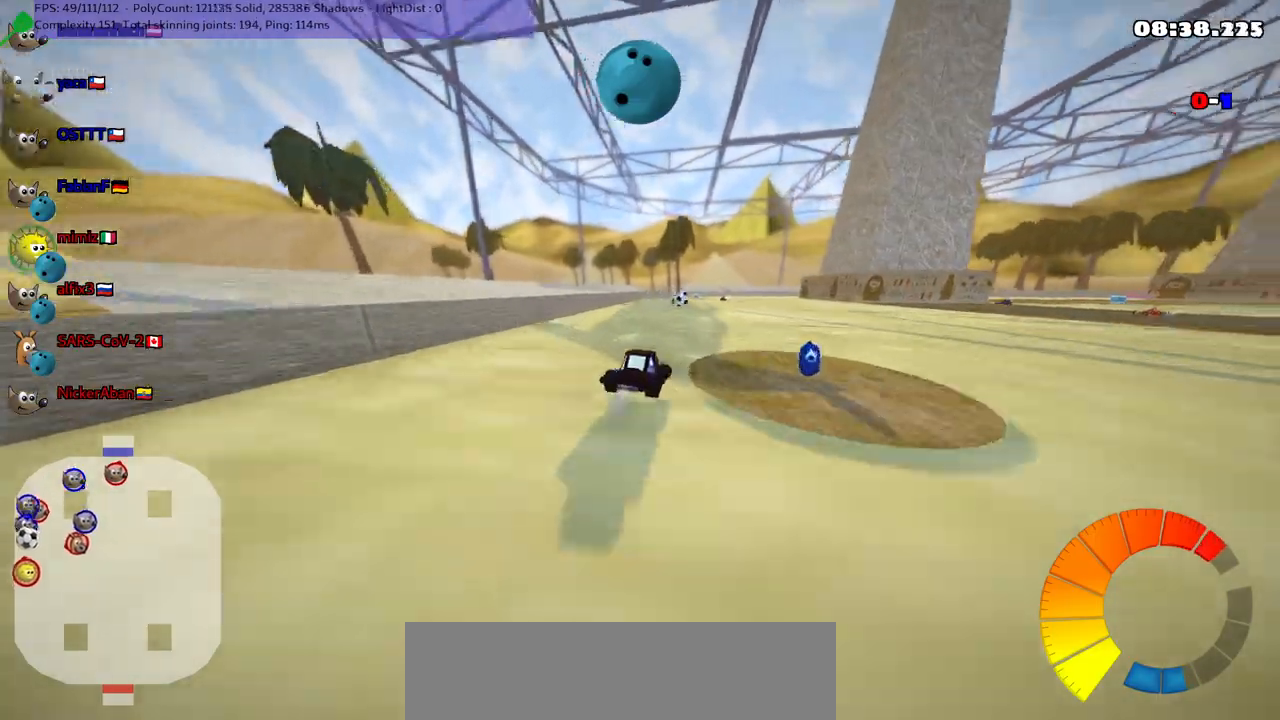
{"keys": ["right", "up"], "events": [[117, "m", "up"], [117, "space", "down"], [217, "right", "up"], [267, "space", "up"], [367, "right", "down"]]}
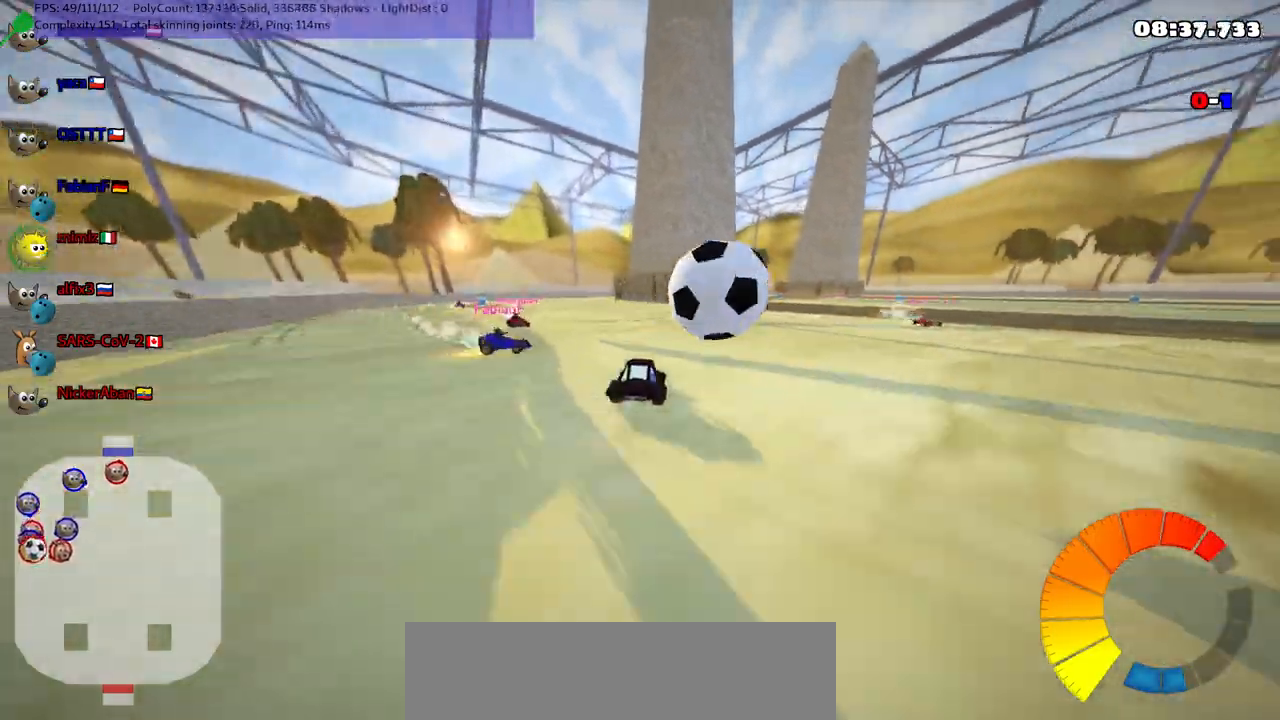
{"keys": ["m", "right", "up"], "events": [[233, "m", "down"]]}
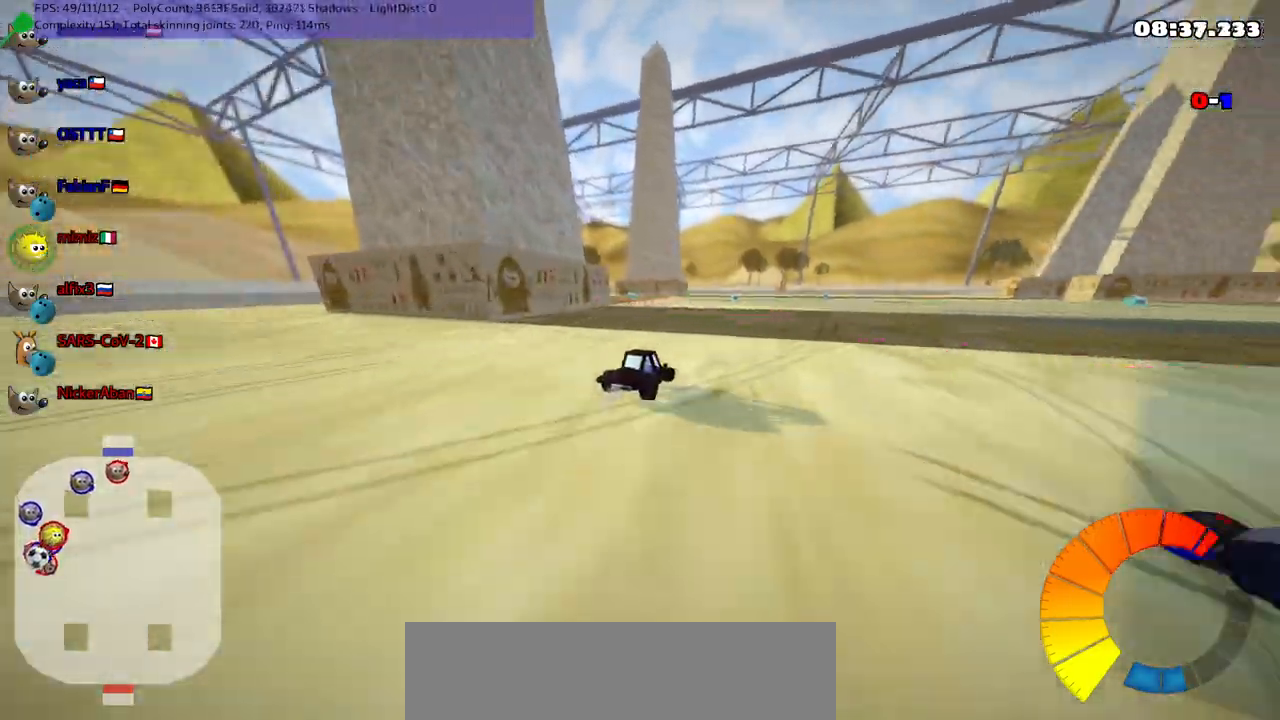
{"keys": ["left", "m", "up"], "events": [[117, "right", "up"], [167, "left", "down"]]}
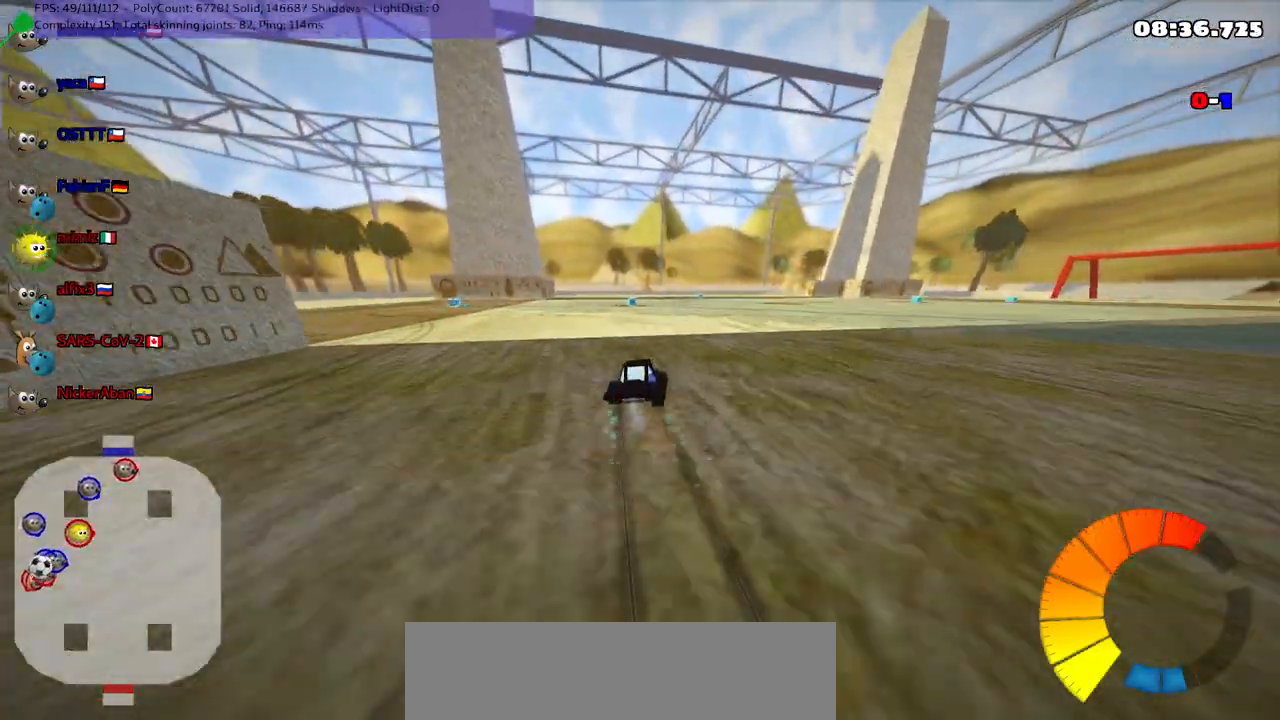
{"keys": ["right", "up"], "events": [[200, "n", "down"], [283, "left", "up"], [283, "m", "up"], [333, "n", "up"], [433, "right", "down"]]}
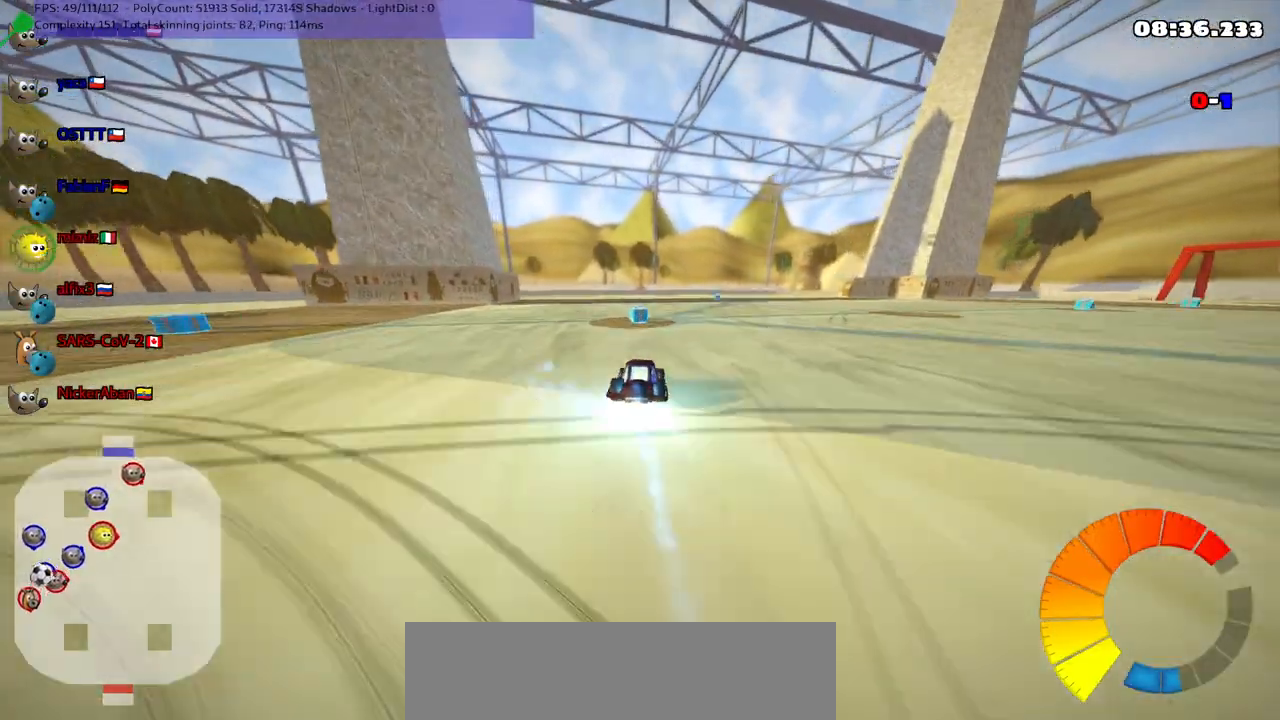
{"keys": ["m", "right", "up"], "events": [[83, "right", "up"], [183, "right", "down"], [217, "m", "down"]]}
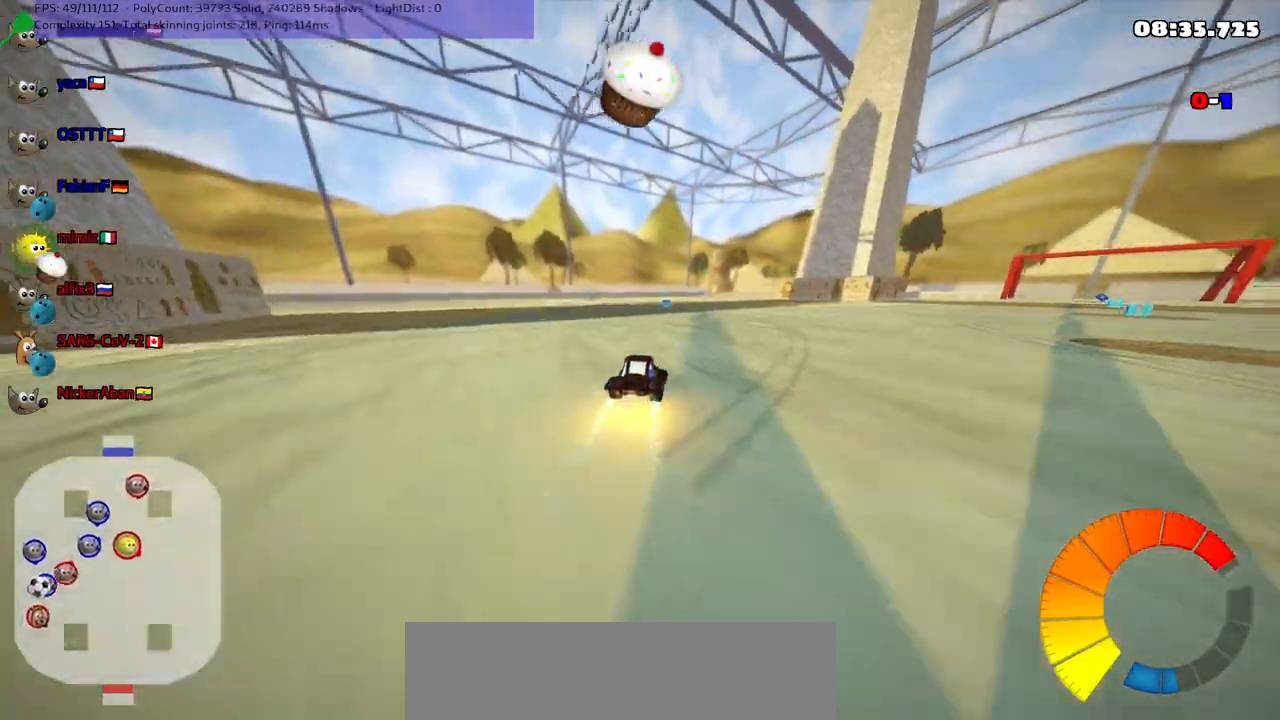
{"keys": ["m", "right", "up"], "events": [[100, "m", "up"], [250, "m", "down"]]}
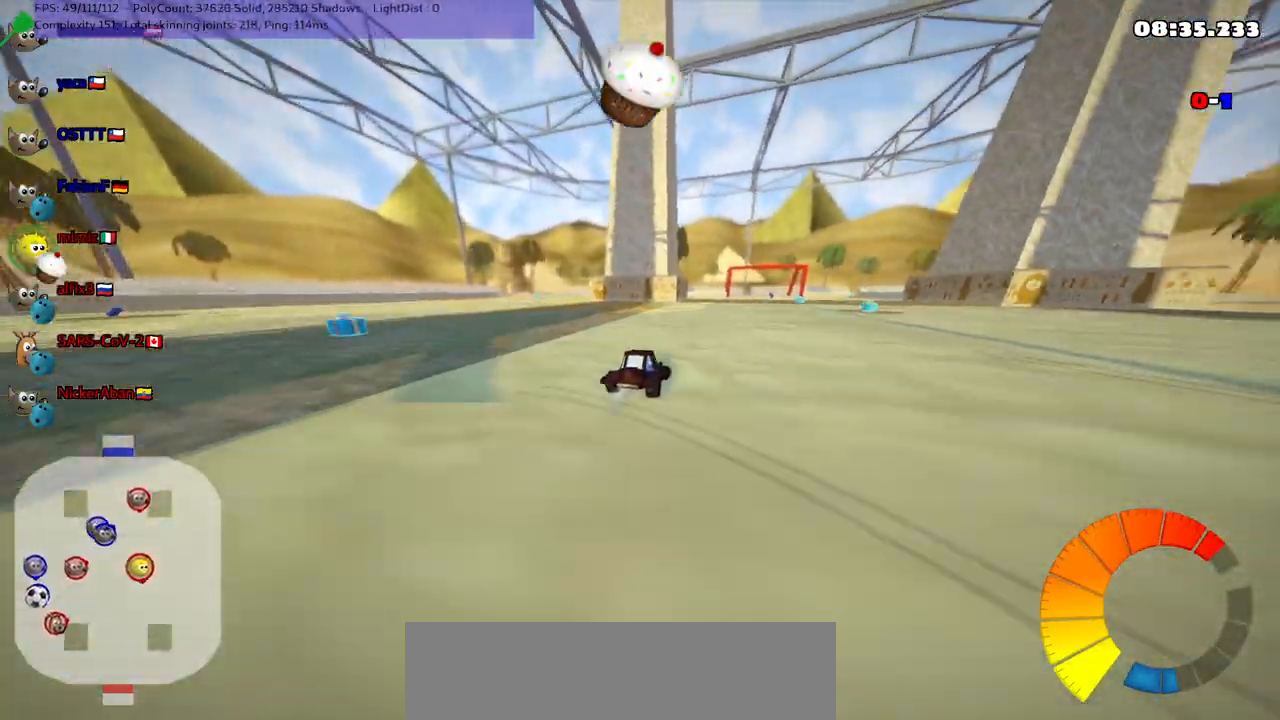
{"keys": ["left", "up"], "events": [[133, "m", "up"], [233, "right", "up"], [417, "left", "down"]]}
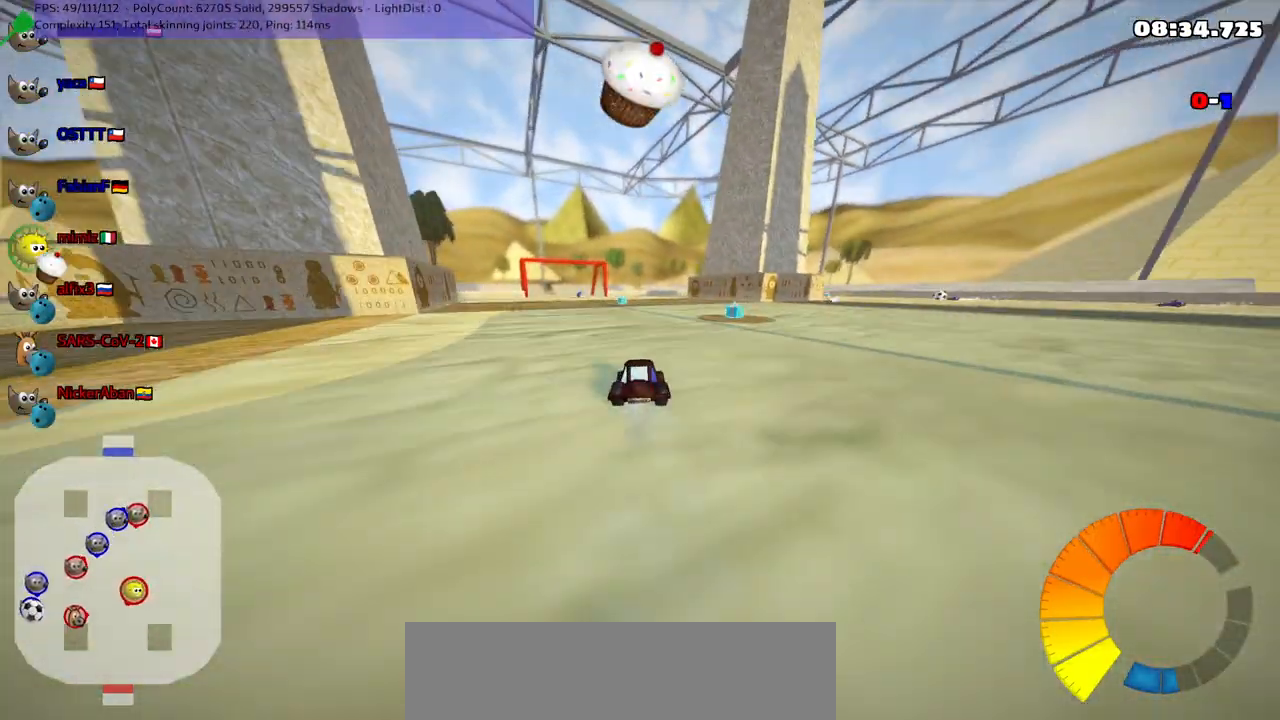
{"keys": ["up"], "events": [[100, "left", "up"], [300, "right", "down"], [350, "space", "down"], [500, "right", "up"], [500, "space", "up"]]}
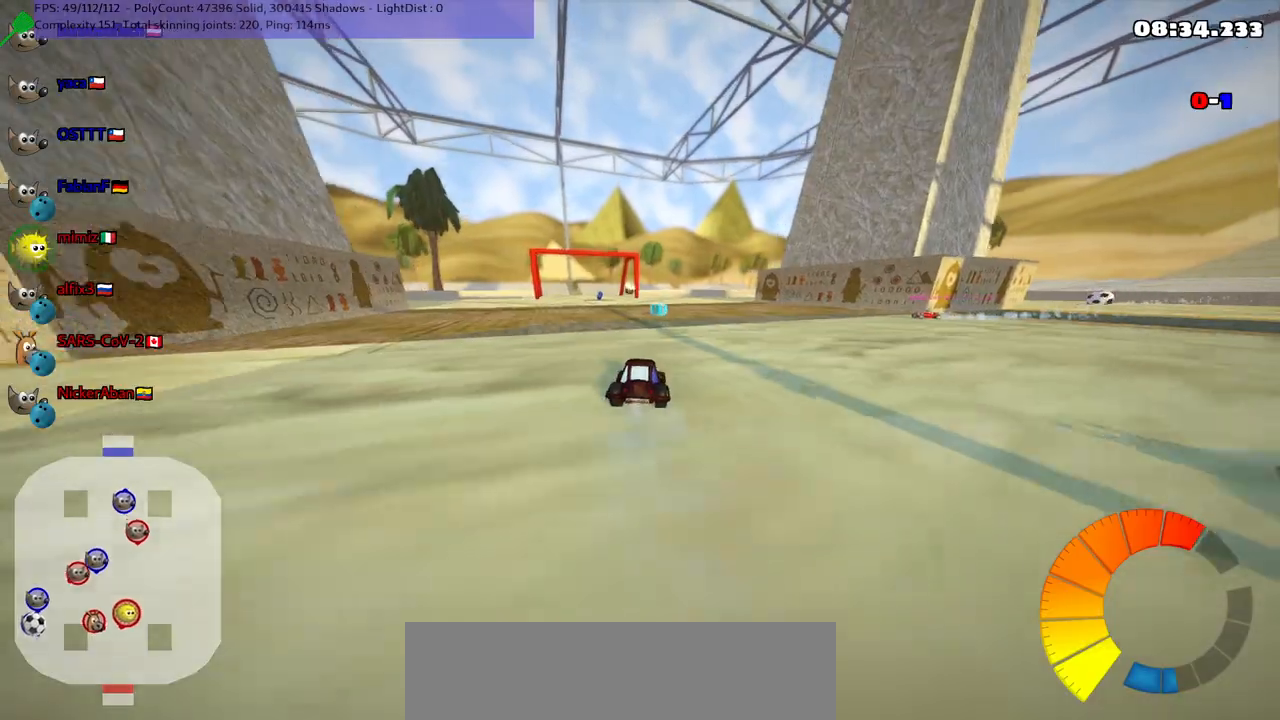
{"keys": ["left", "up"], "events": [[233, "left", "down"], [233, "m", "down"], [333, "up", "up"], [433, "m", "up"], [433, "up", "down"]]}
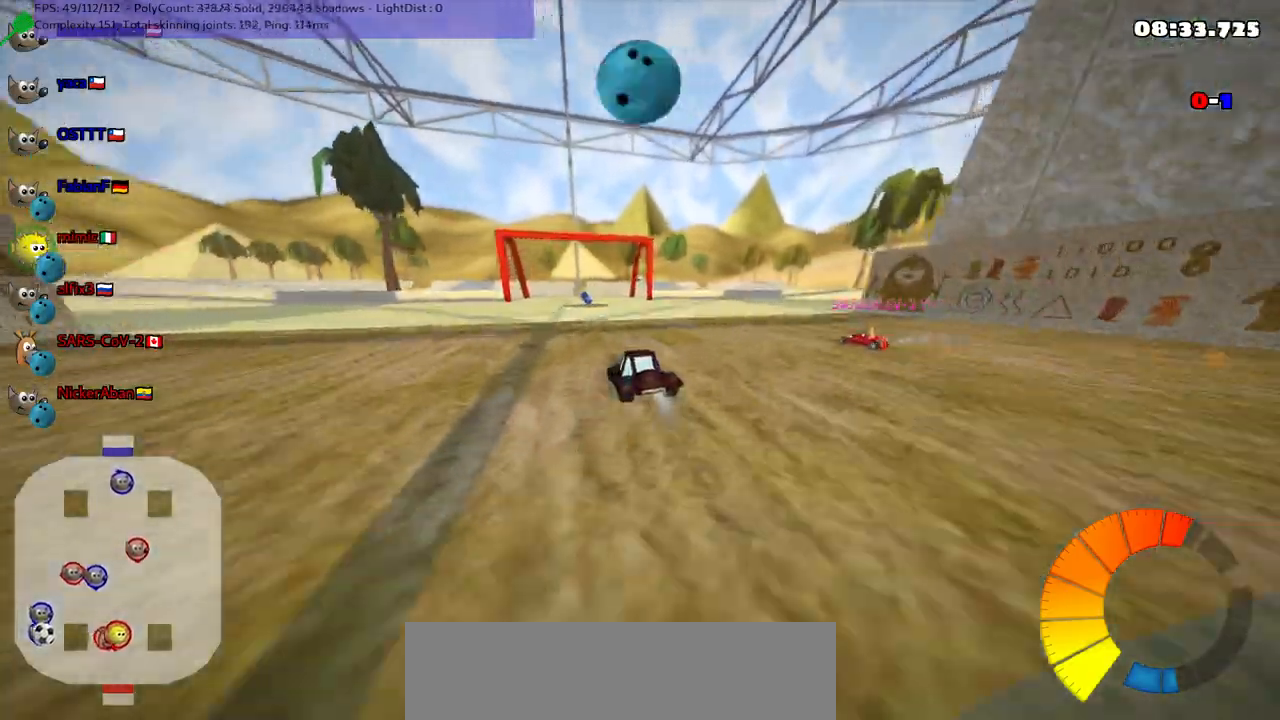
{"keys": ["down", "m", "right"], "events": [[117, "left", "up"], [167, "right", "down"], [167, "up", "up"], [217, "m", "down"], [500, "down", "down"]]}
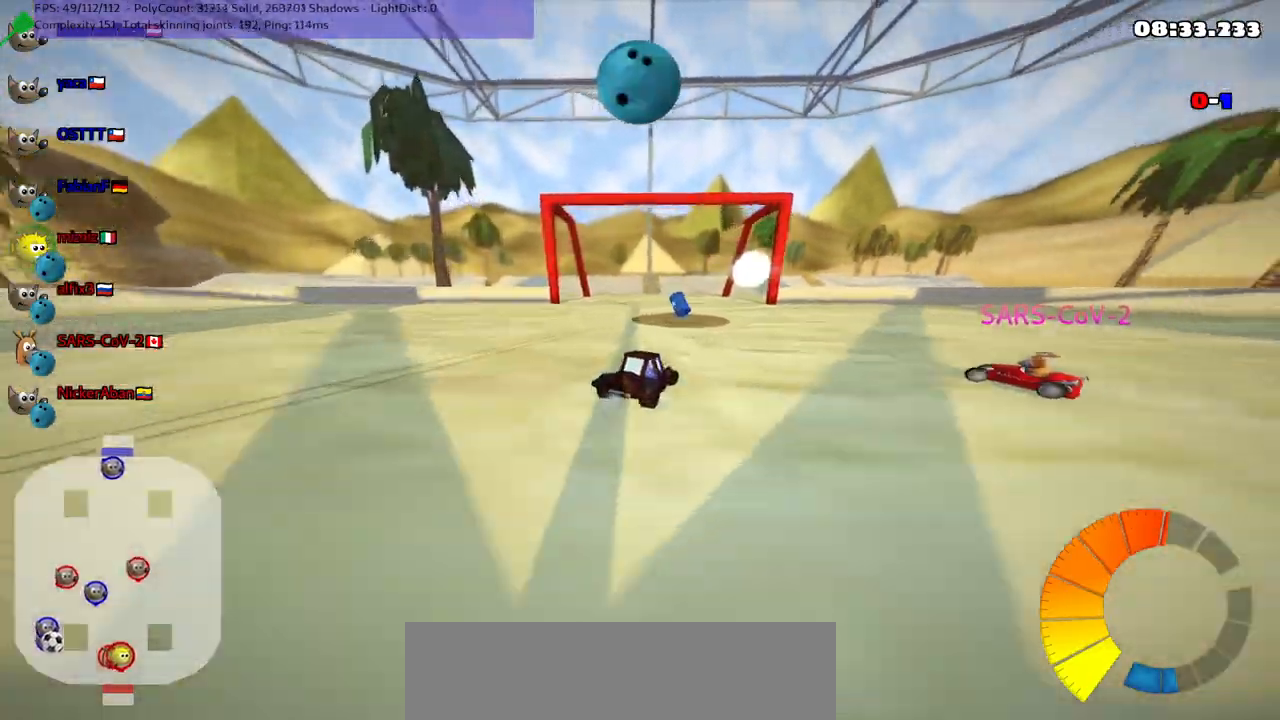
{"keys": ["right", "up"], "events": [[283, "down", "up"], [433, "m", "up"], [433, "up", "down"]]}
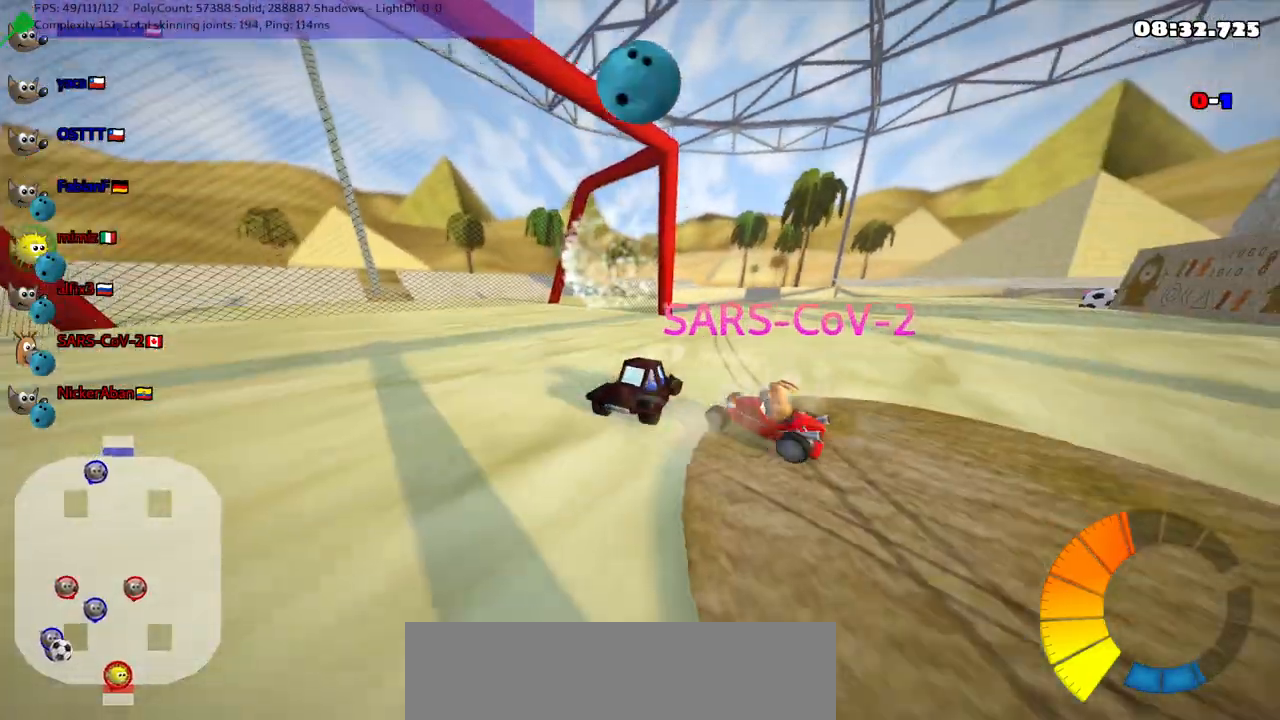
{"keys": ["down", "right"], "events": [[167, "up", "up"], [317, "down", "down"]]}
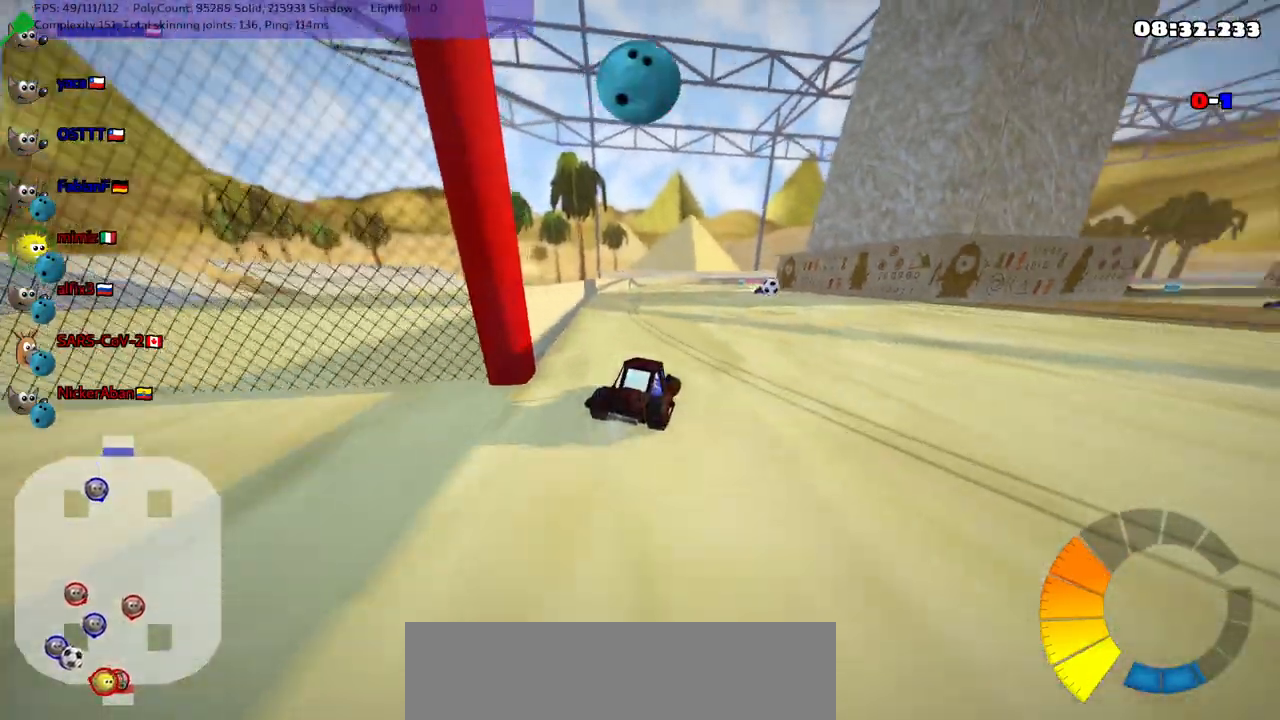
{"keys": ["m", "right", "up"], "events": [[50, "down", "up"], [100, "right", "up"], [150, "n", "down"], [150, "up", "down"], [200, "right", "down"], [233, "n", "up"], [333, "m", "down"]]}
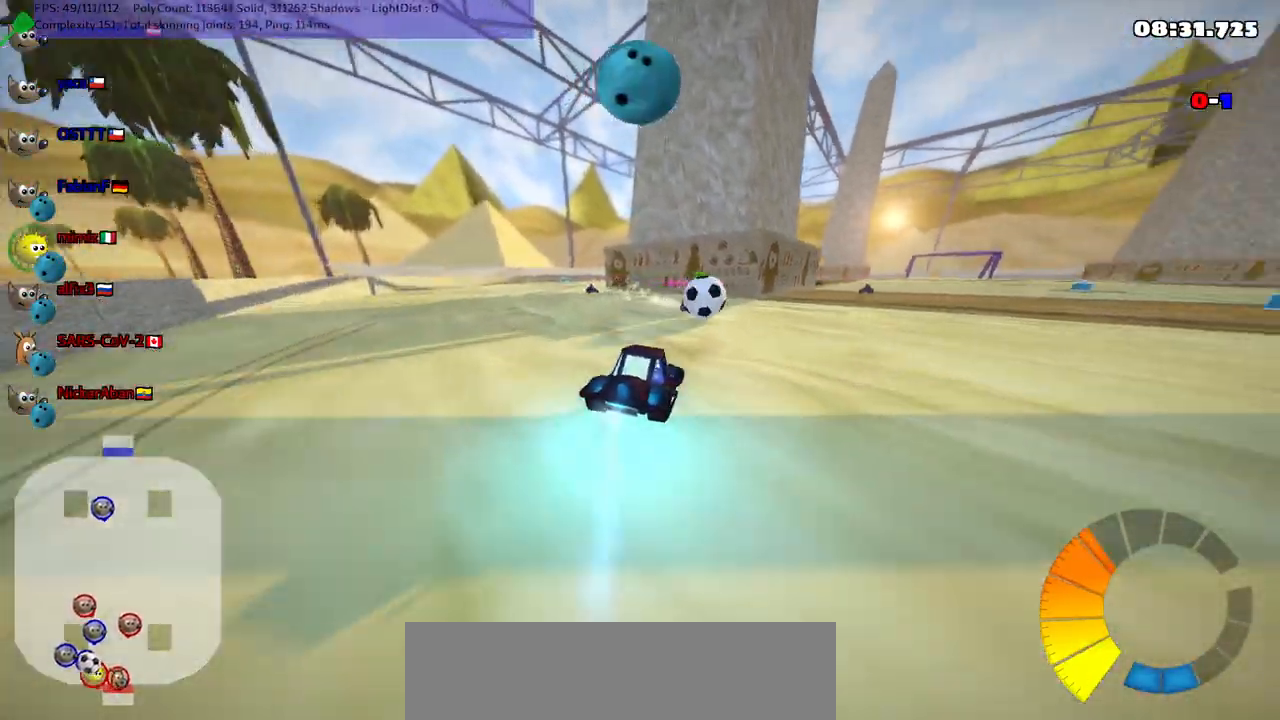
{"keys": ["right", "up"], "events": [[117, "space", "down"], [217, "space", "up"], [267, "m", "up"]]}
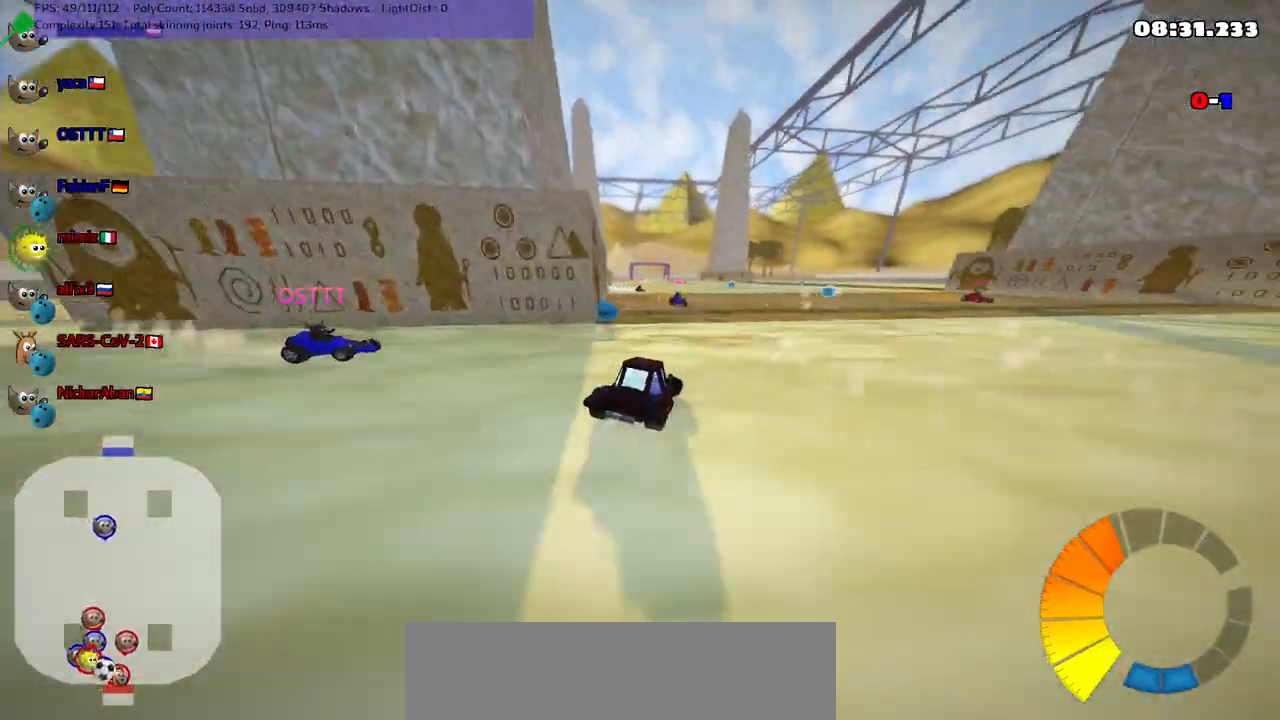
{"keys": ["up"], "events": [[150, "right", "up"], [250, "right", "down"], [283, "m", "down"], [383, "right", "up"], [433, "m", "up"]]}
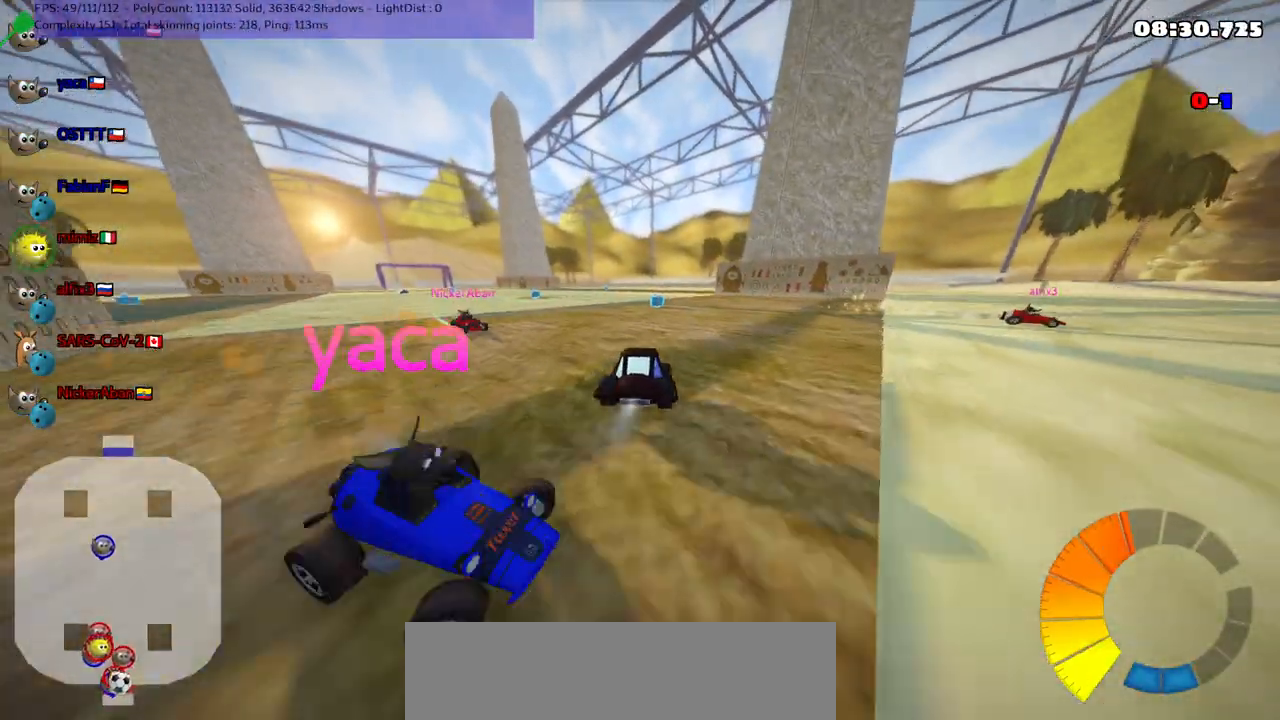
{"keys": ["up"], "events": []}
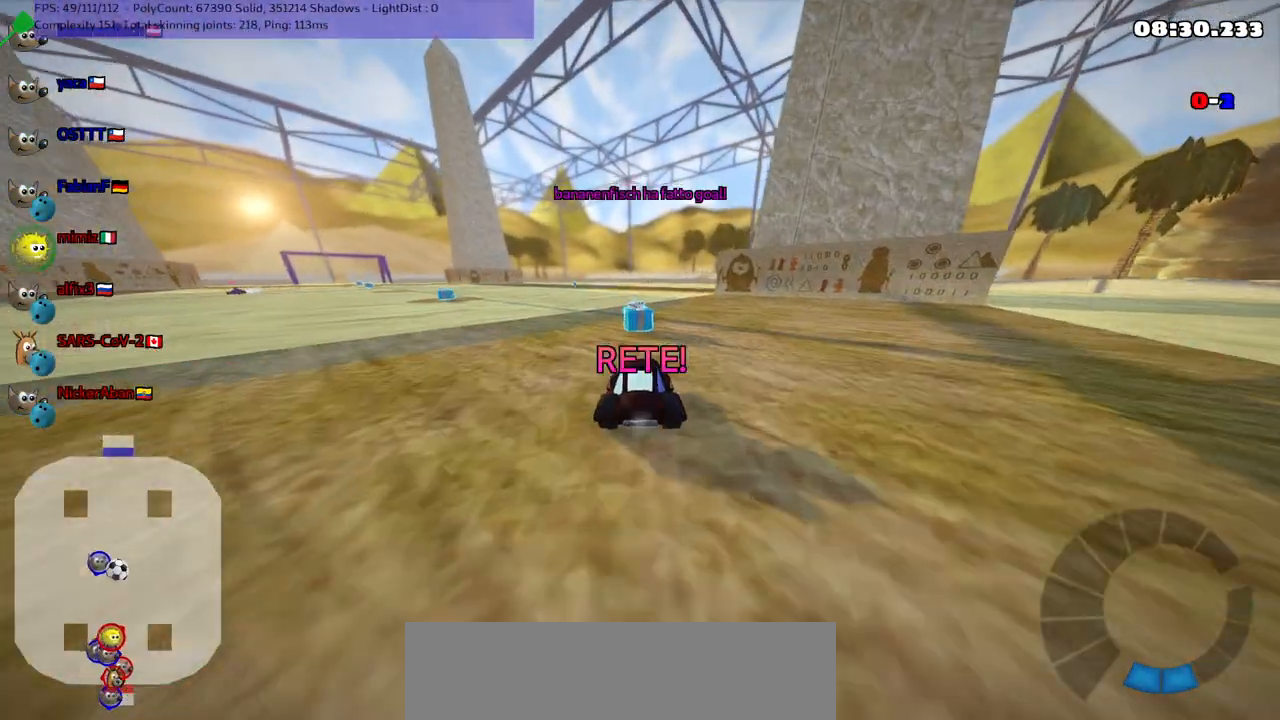
{"keys": ["up"], "events": [[67, "left", "down"], [67, "m", "down"], [350, "m", "up"], [400, "left", "up"]]}